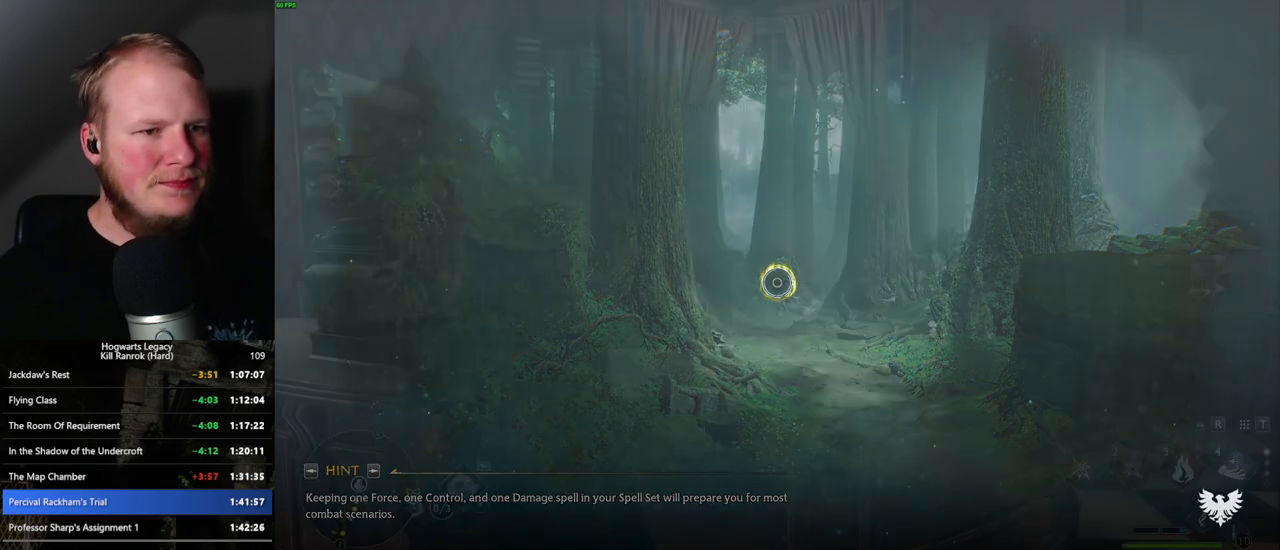
Gameplay with keyboard and mouse; each line is a JSON object with the keys and mouse buttons held at the frame after it. "events" lists presses ("down") and releases ("up") of ".", "/", "0", "1", "2", "3", "4", "5", "6", "7", "8", "9", "a", "alt_l", "alt_r", "b", "backslash", "backspace", "c", "caps_lock", "comma", "ctrl_l", "ctrl_r", "d", "e", "equals", "escape", "f", "f1", "f10", "f11", "f12", "f2", "f3", "f4", "f5", "f6", "f7", "f8", "f9", "g", "h", "i", "j", "k", "l", "lbracket", "m", "minus", "n", "o", "p", "q", "quote", "r", "rbracket", "return", "s", "semicolon", "shift_l", "shift_r", "space", "super", "t", "tab", "tilde", "u", "v", "w", "x", "y", "z", "mouse_left", "mouse_wheel", "mouse_right", "mouse_mb4" and "mouse_mb5" between this image and that frame as [ms after this image, input, new state], when the widget could be followed in between. "mouse_left", "mouse_wheel", "mouse_right", "mouse_mb4", "mouse_mb5" = the "left", "wheel", "right", "mb4", "mb5" buttons of the "mouse" list. No other keys are recorded. "wheel" means that the mouse wheel is clicked or scrolled. Mouse movement is not recorded.
{"keys": [], "mouse": [], "events": [[267, "f", "down"], [350, "f", "up"]]}
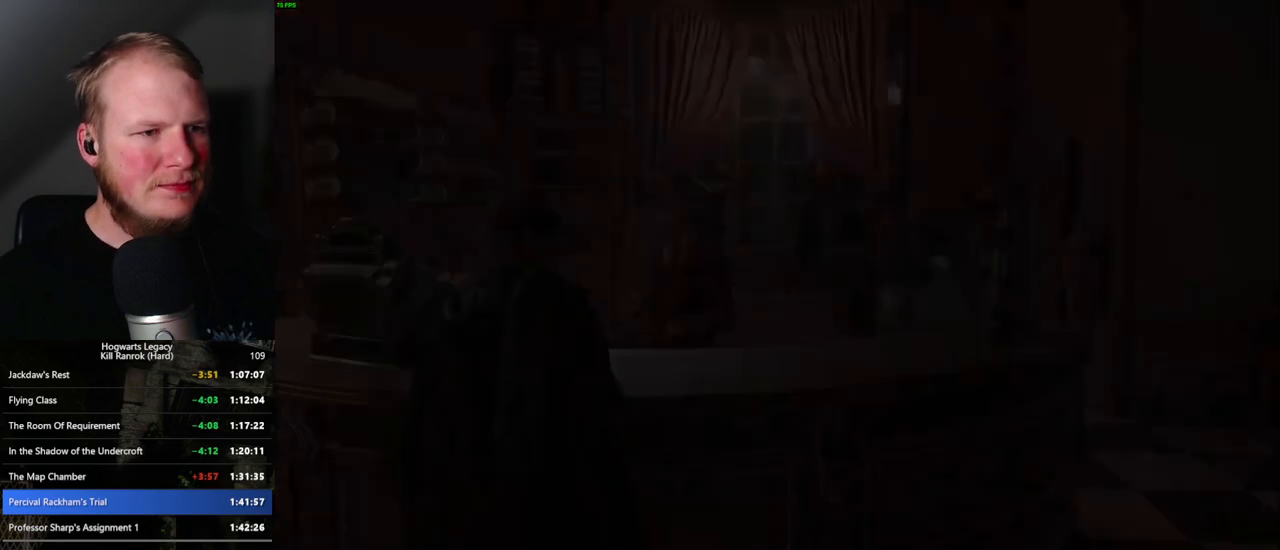
{"keys": [], "mouse": [], "events": []}
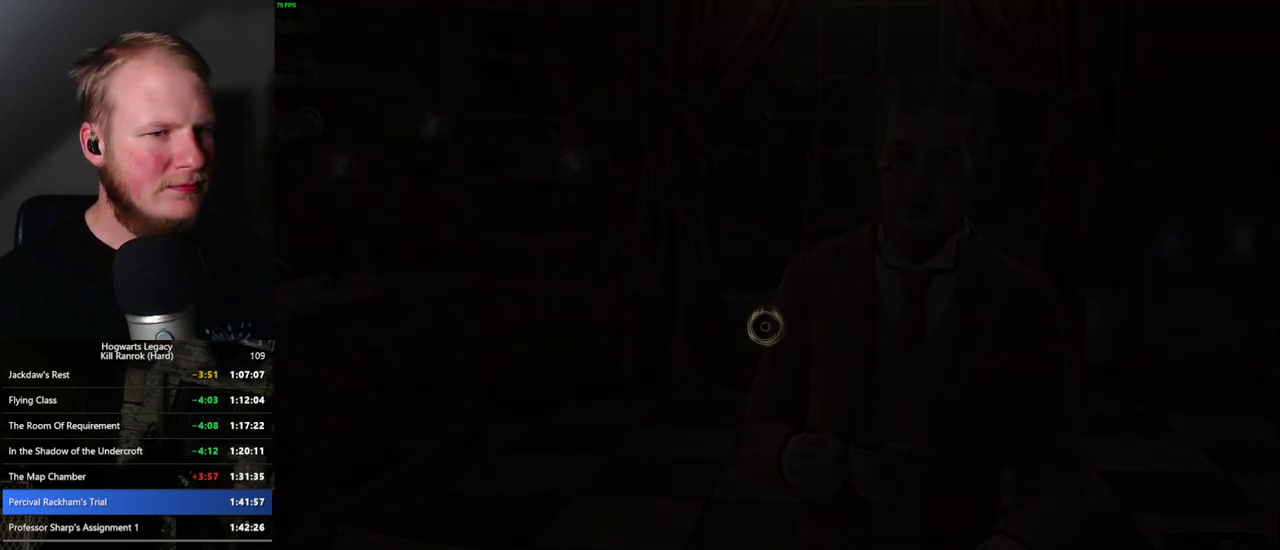
{"keys": [], "mouse": [], "events": []}
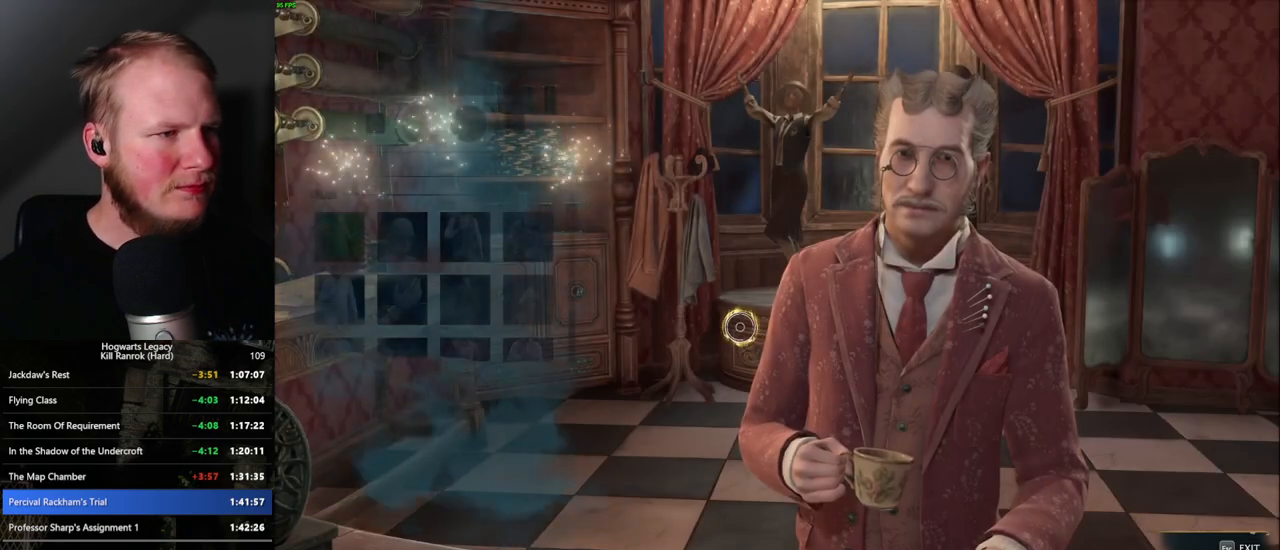
{"keys": [], "mouse": [], "events": []}
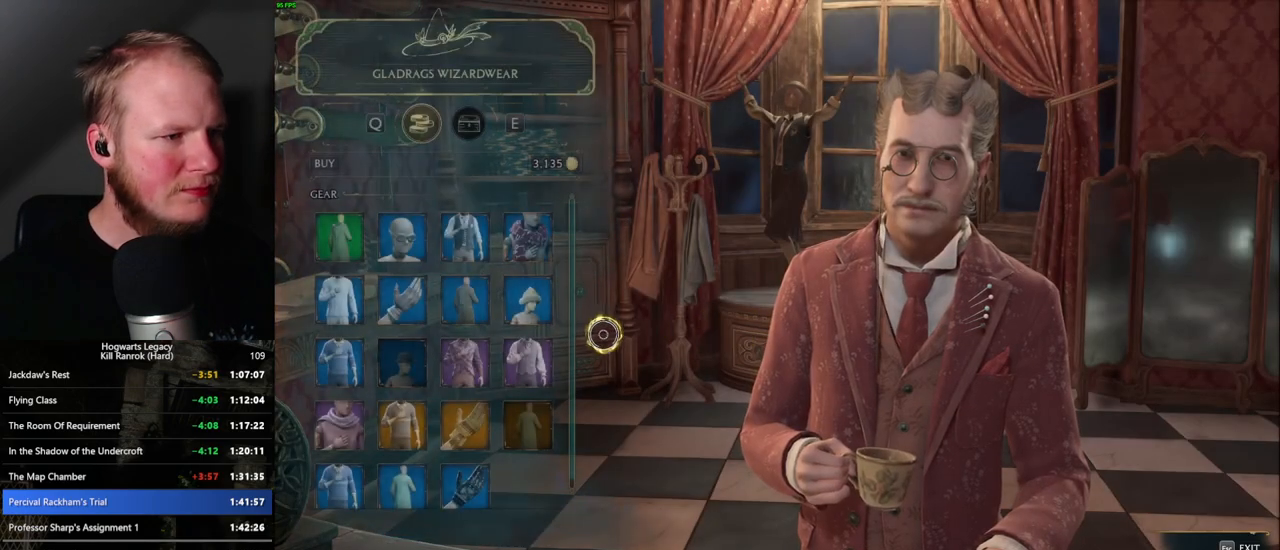
{"keys": [], "mouse": [], "events": []}
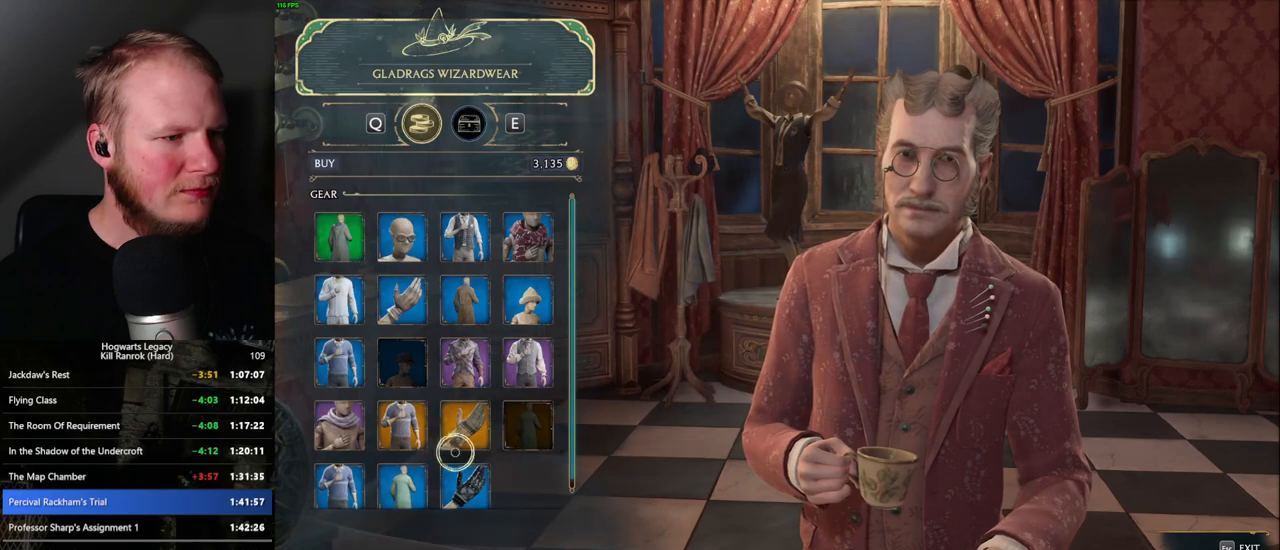
{"keys": [], "mouse": [], "events": []}
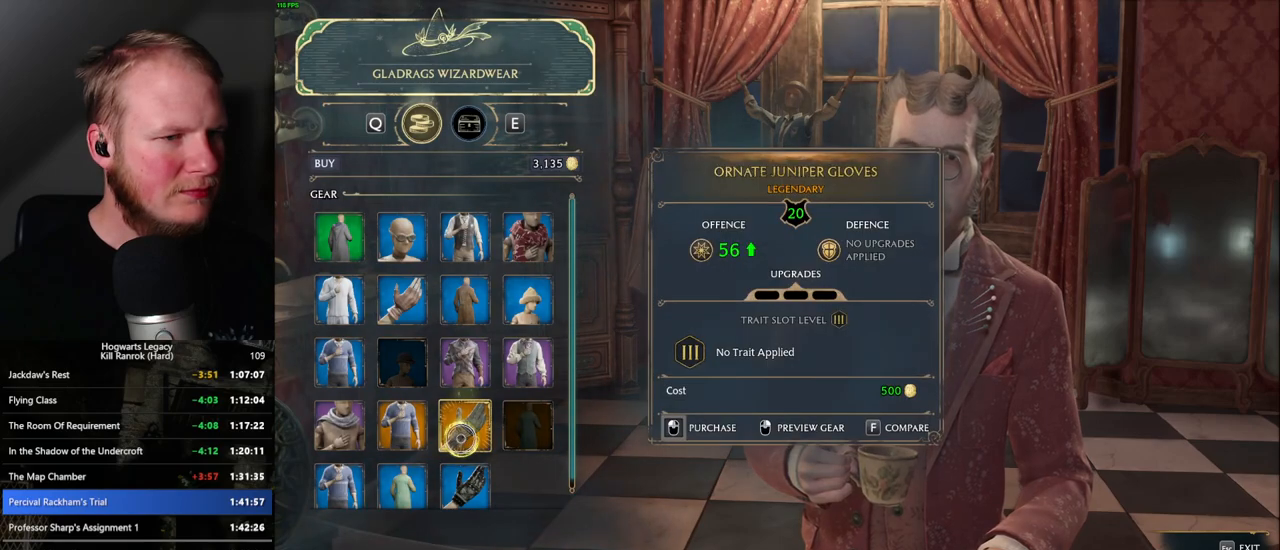
{"keys": [], "mouse": [], "events": []}
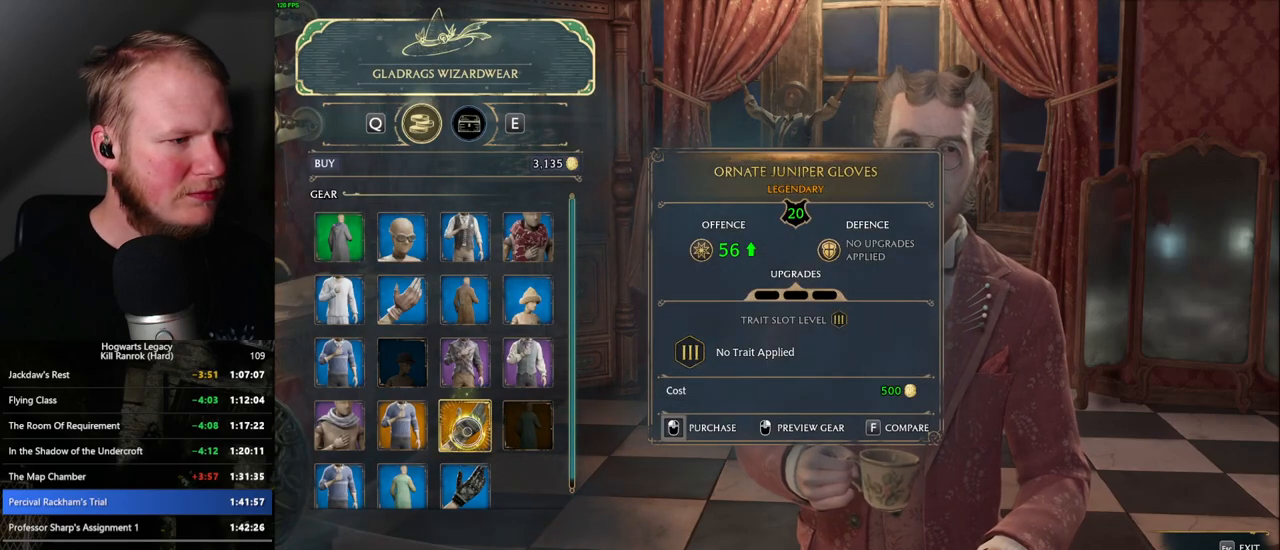
{"keys": [], "mouse": [], "events": []}
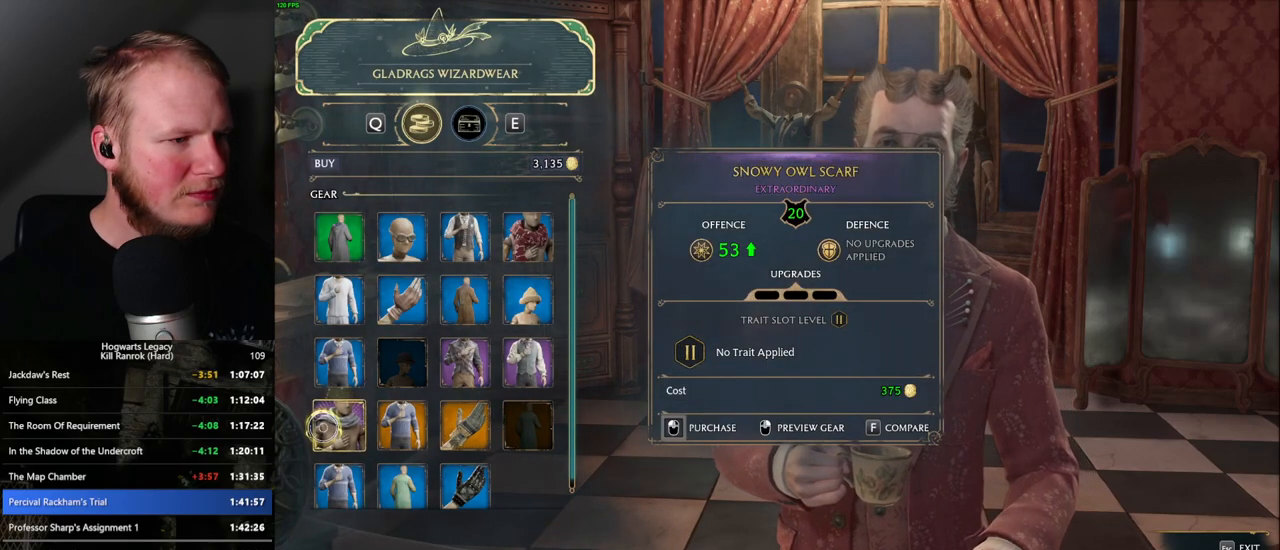
{"keys": [], "mouse": [], "events": []}
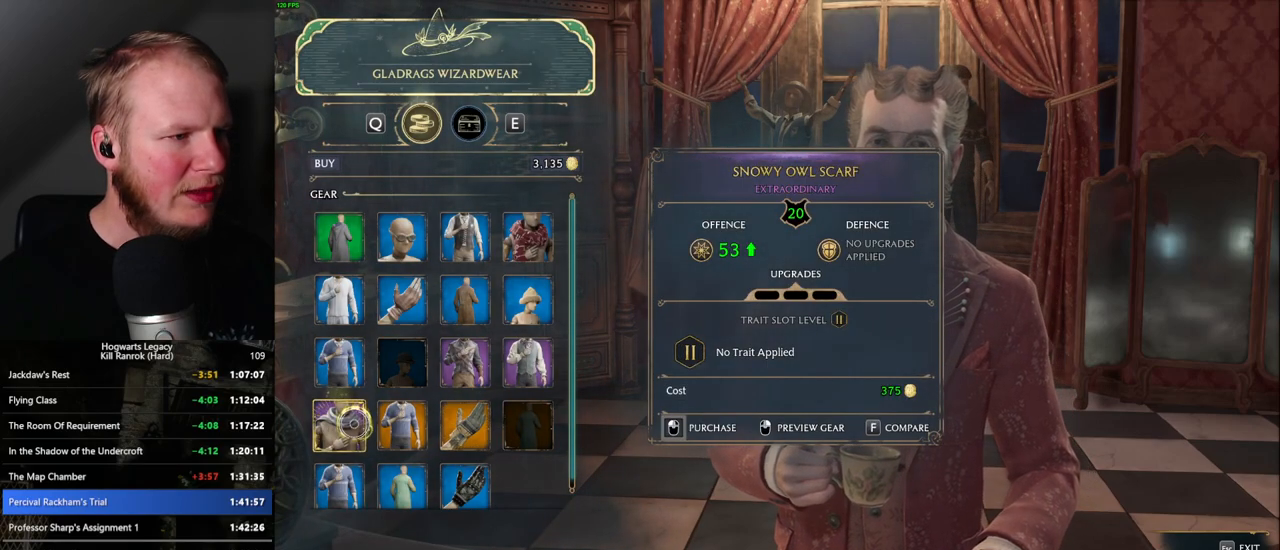
{"keys": [], "mouse": ["wheel"], "events": [[300, "mouse_wheel", "down"]]}
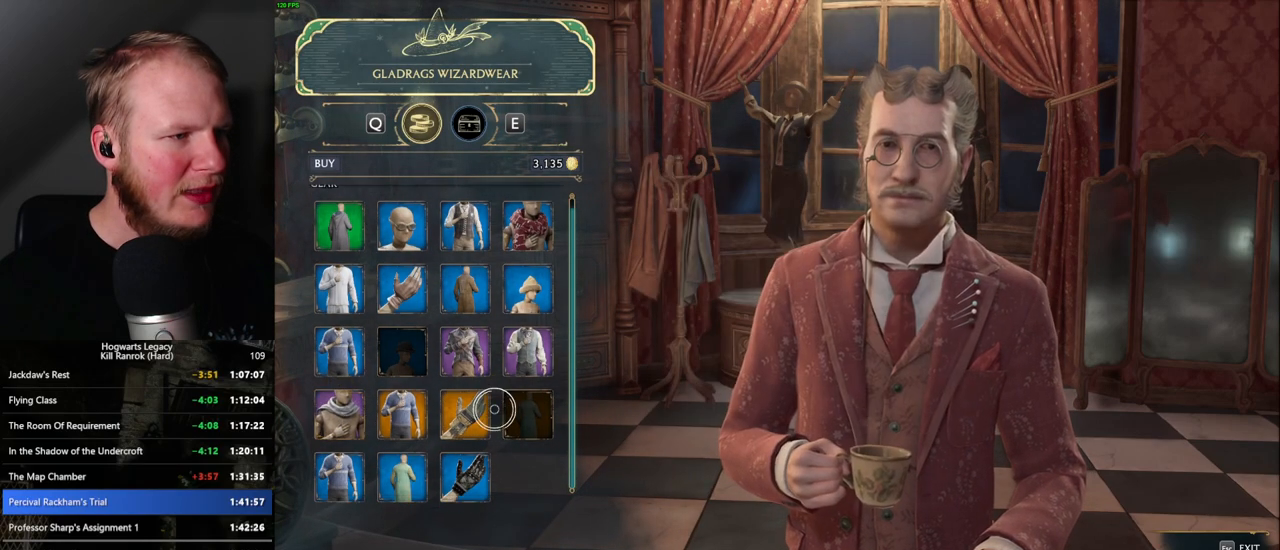
{"keys": [], "mouse": [], "events": [[17, "mouse_wheel", "up"], [367, "mouse_wheel", "down"], [384, "mouse_wheel", "up"], [400, "mouse_wheel", "down"], [450, "mouse_wheel", "up"]]}
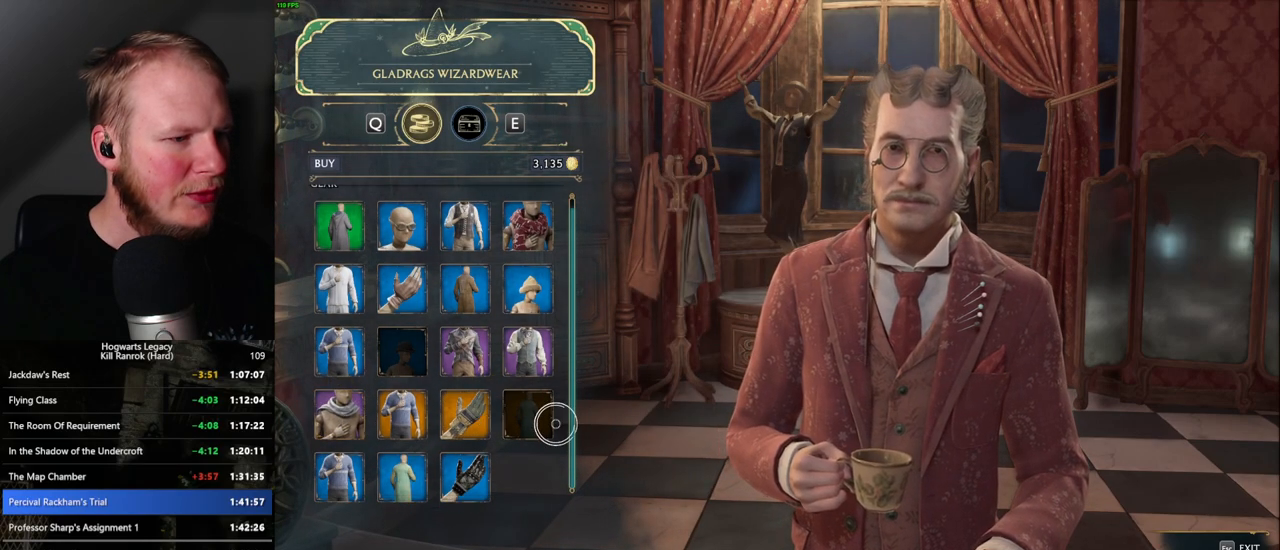
{"keys": [], "mouse": [], "events": []}
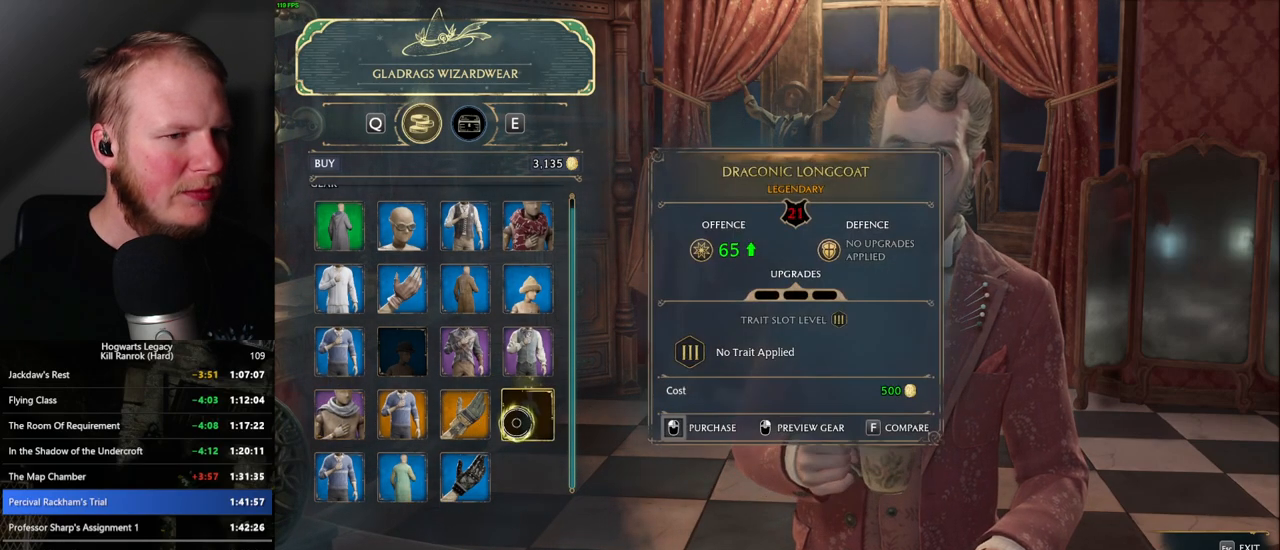
{"keys": [], "mouse": [], "events": []}
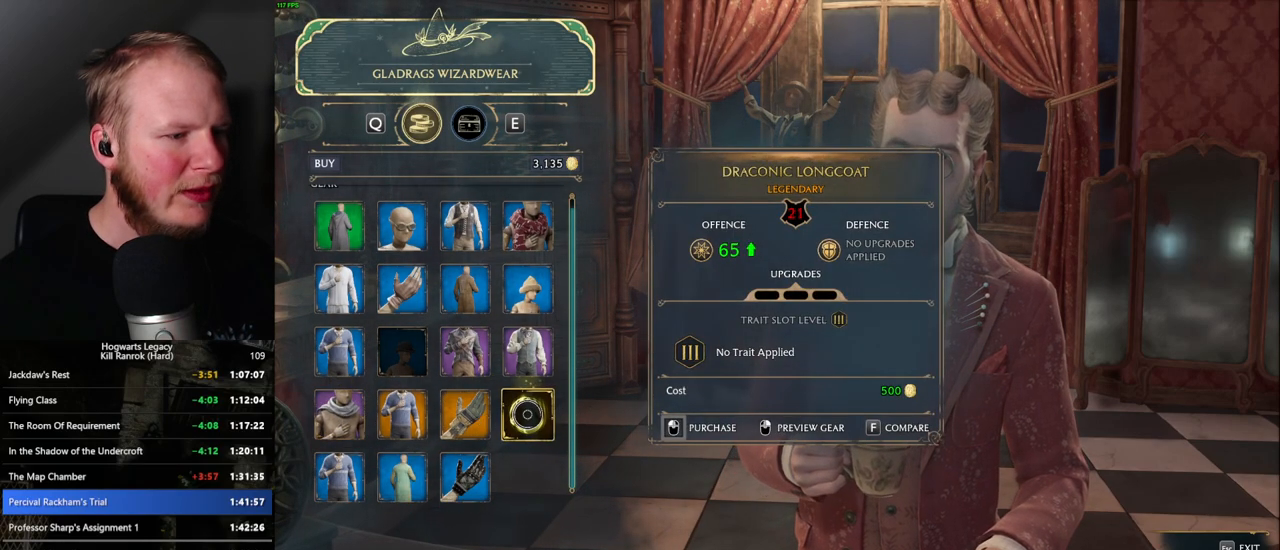
{"keys": [], "mouse": [], "events": []}
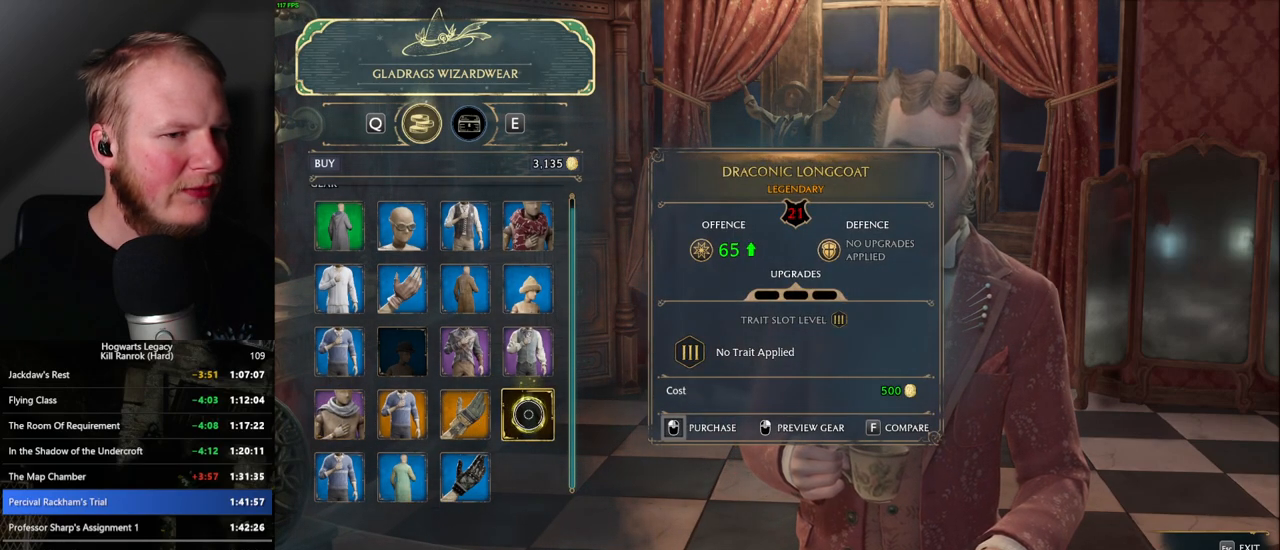
{"keys": [], "mouse": [], "events": []}
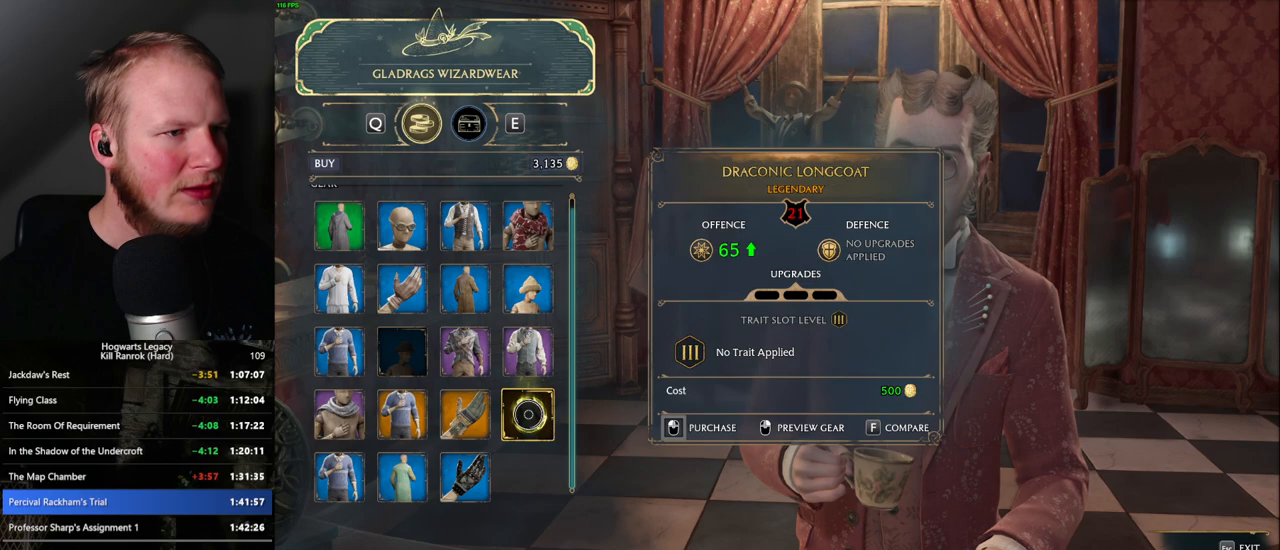
{"keys": [], "mouse": ["left"], "events": [[134, "mouse_left", "down"]]}
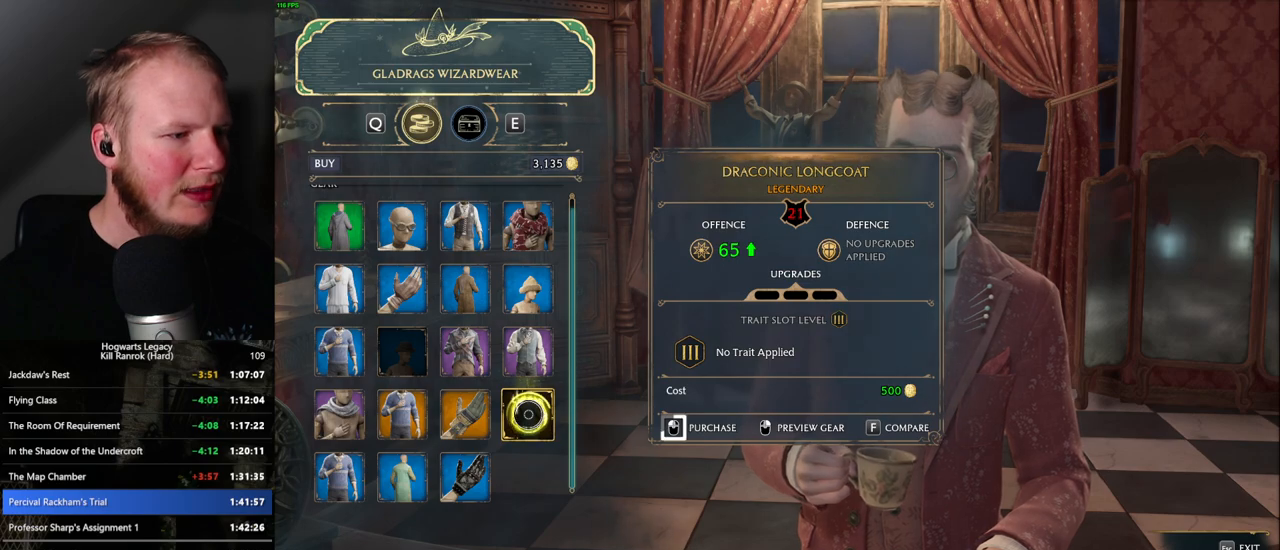
{"keys": [], "mouse": ["left"], "events": []}
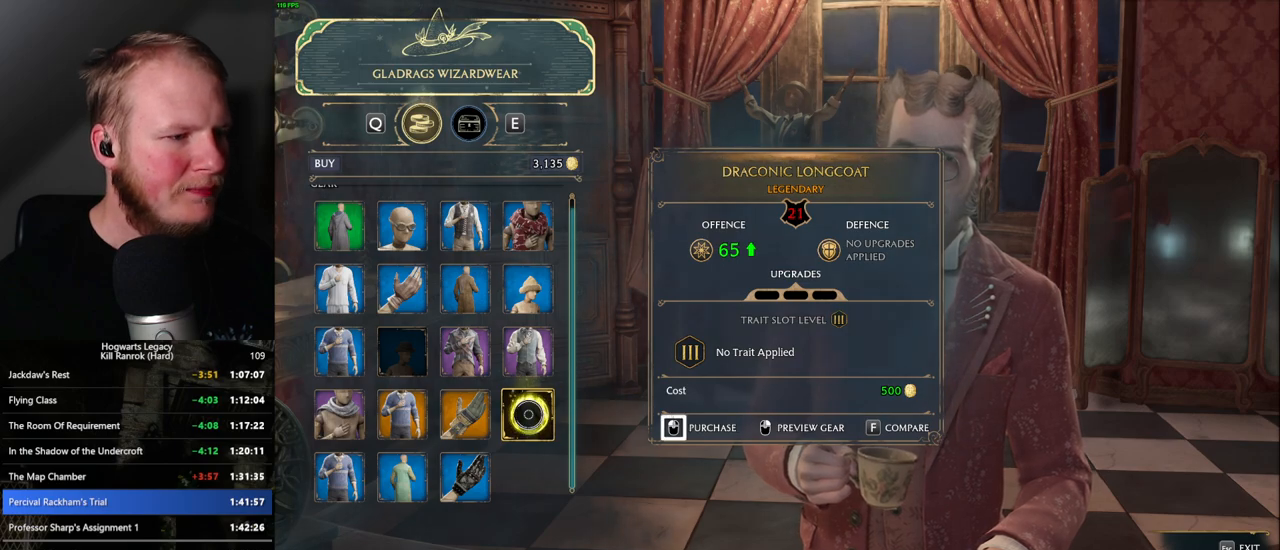
{"keys": [], "mouse": [], "events": [[317, "mouse_left", "up"]]}
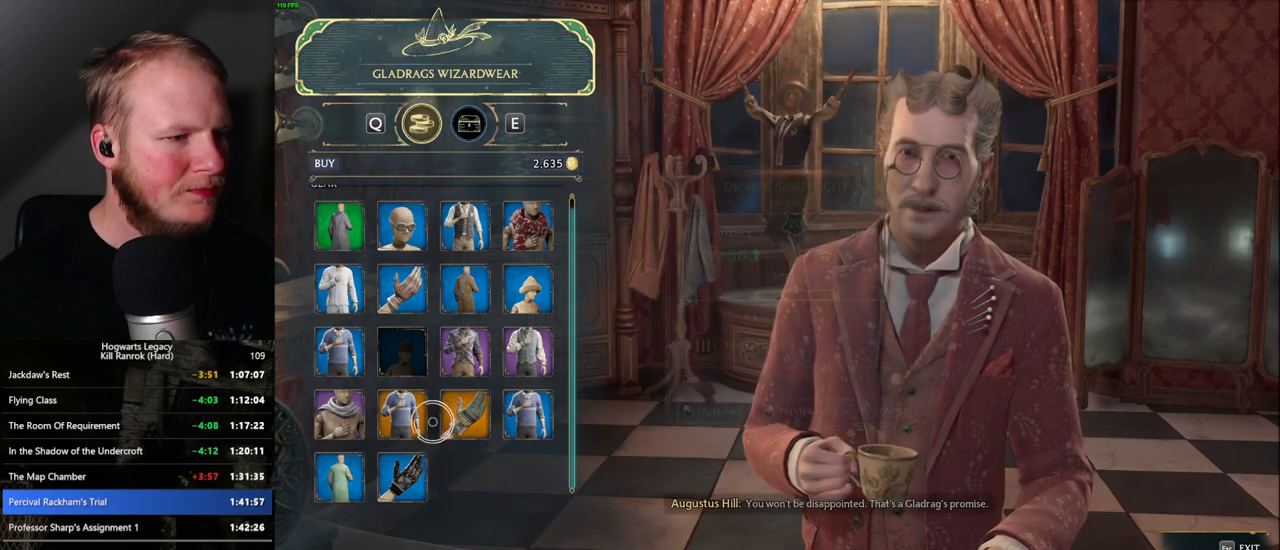
{"keys": [], "mouse": ["left"], "events": [[500, "mouse_left", "down"]]}
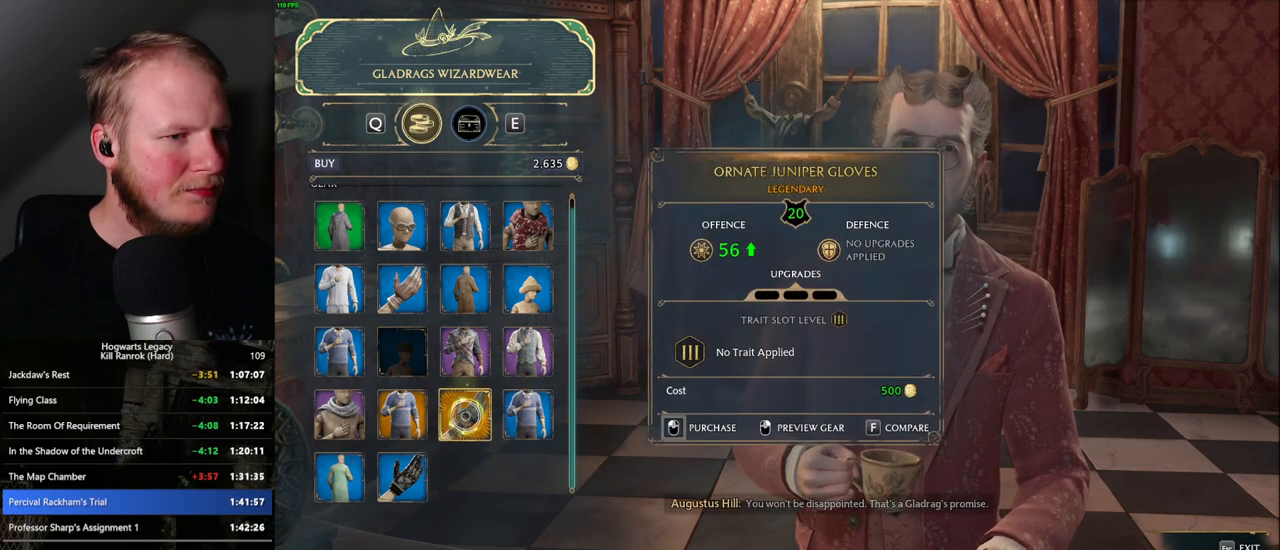
{"keys": [], "mouse": ["left"], "events": []}
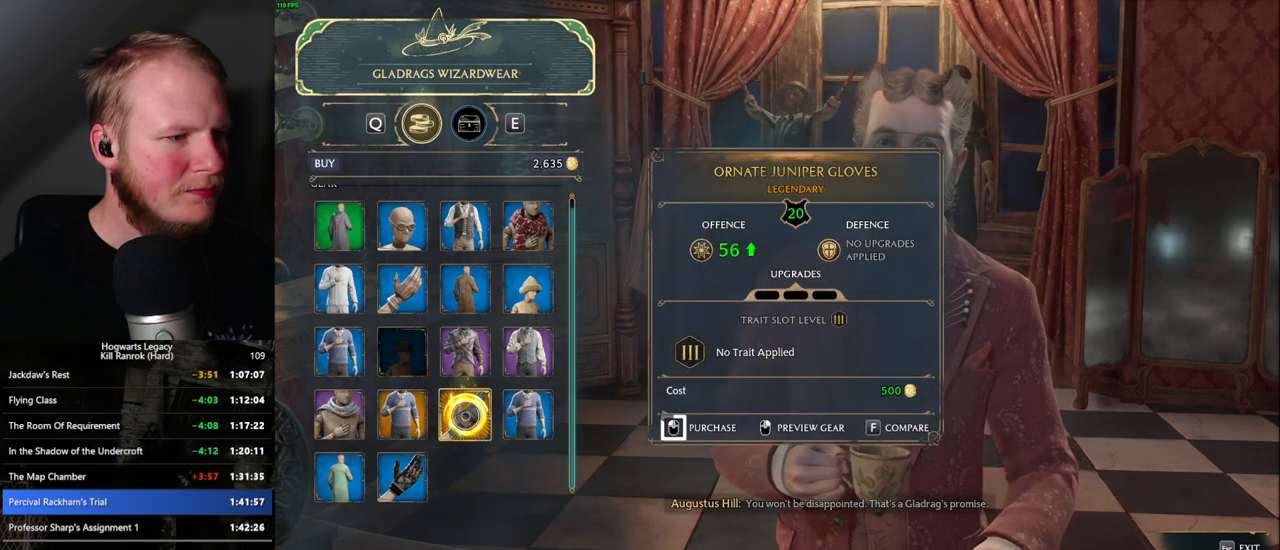
{"keys": [], "mouse": ["left"], "events": []}
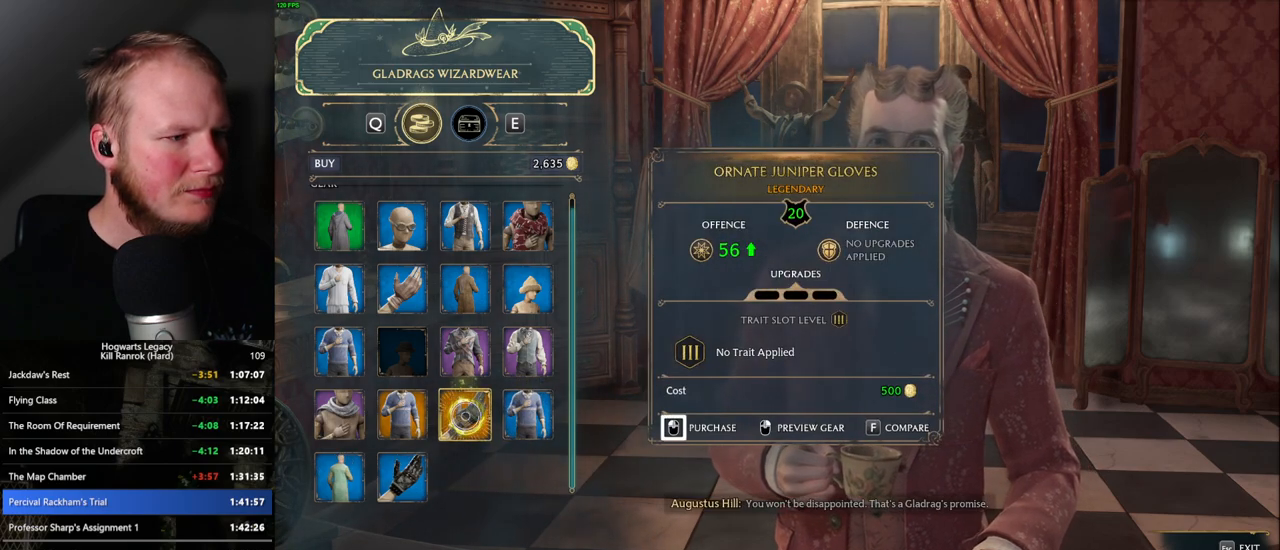
{"keys": [], "mouse": [], "events": [[117, "mouse_left", "up"]]}
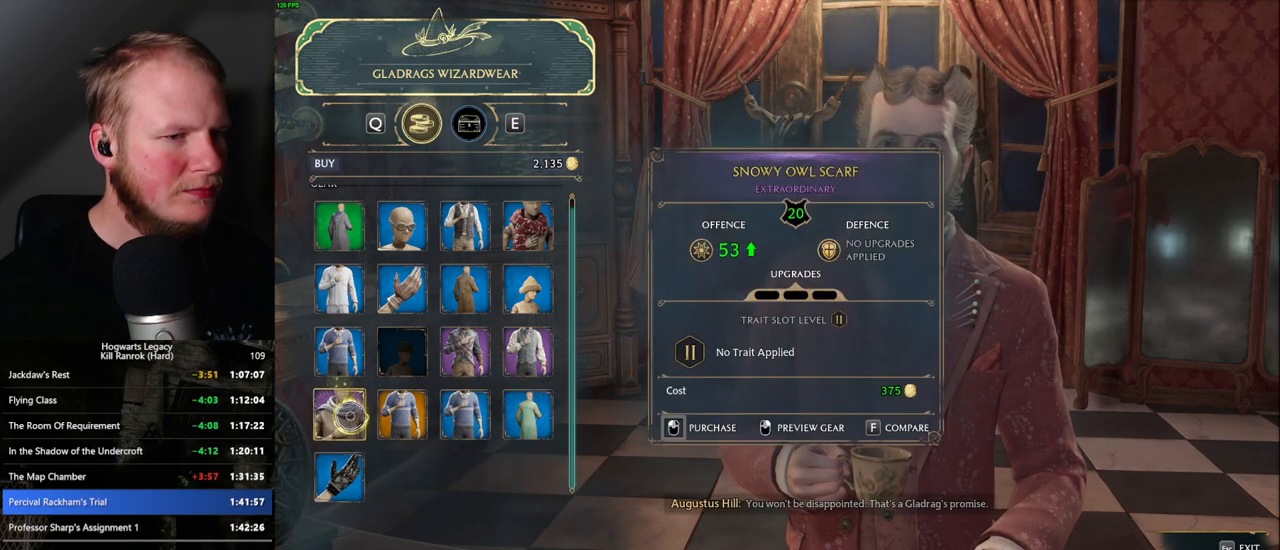
{"keys": [], "mouse": ["left"], "events": [[367, "mouse_left", "down"]]}
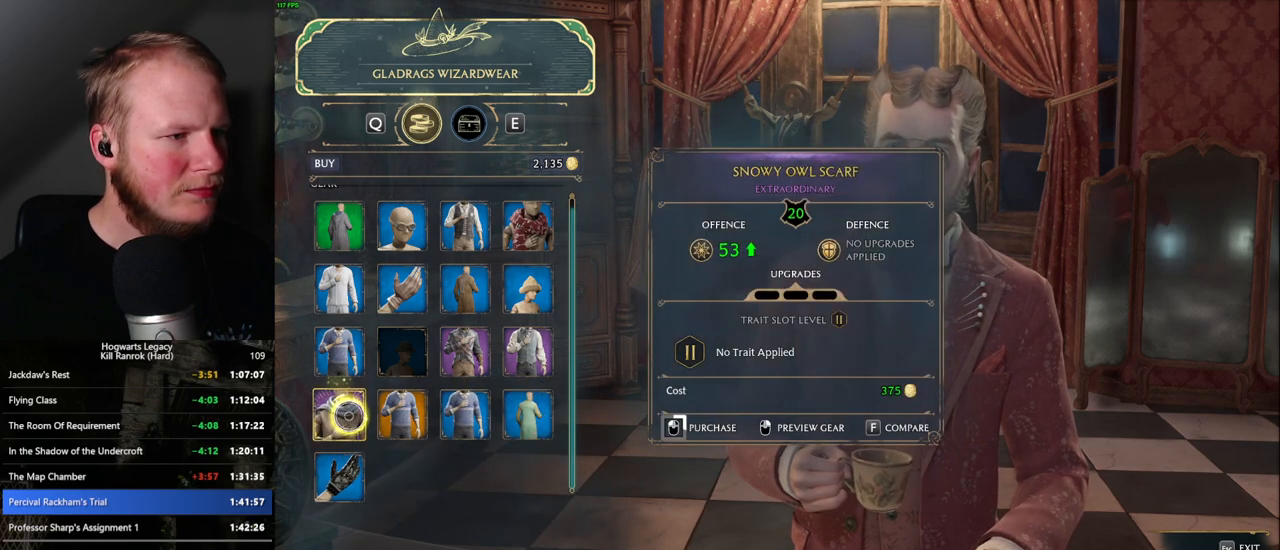
{"keys": [], "mouse": ["left"], "events": []}
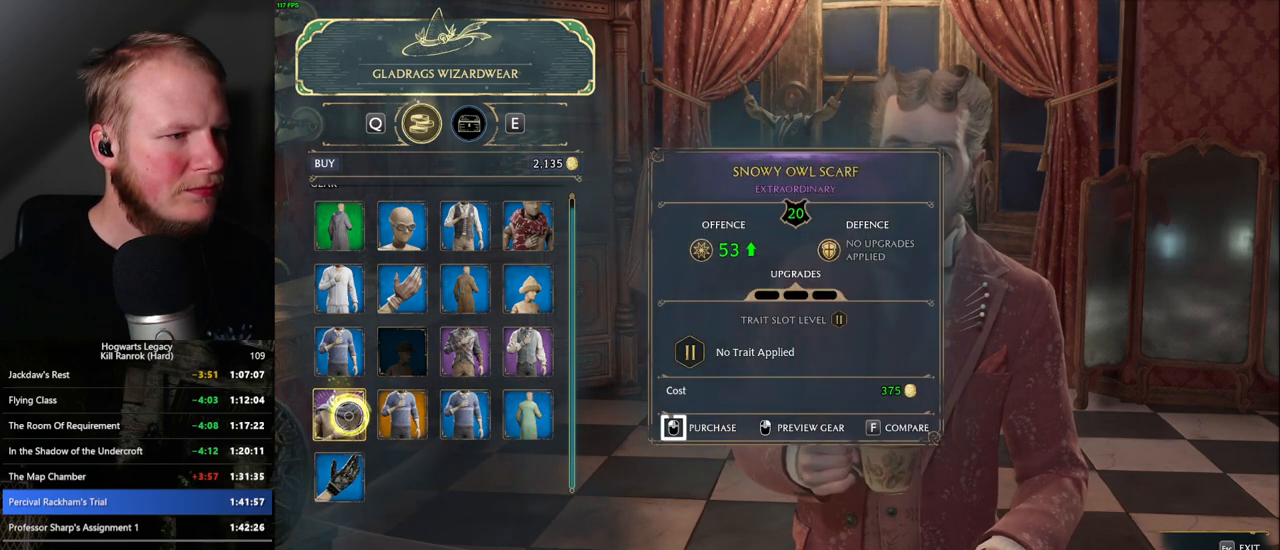
{"keys": [], "mouse": ["left"], "events": []}